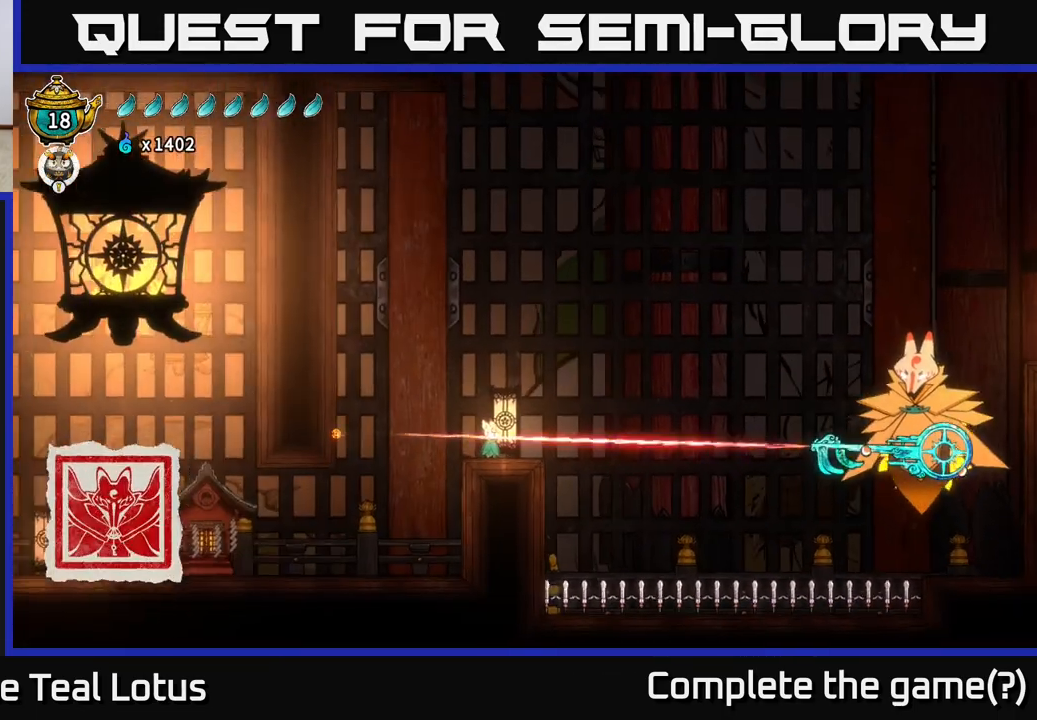
Gameplay with a controller (Xbox layout); each line is a JSON object with the inputs held at the frame after it. "events" lists button and stick changes between this image and that frame as [ms after this image, input, new state], when the widget could be followed in between.
{"buttons": ["R2"], "left_stick": "up-left", "right_stick": "center", "events": [[67, "A", "down"], [133, "left_stick", "up-left"], [483, "A", "up"], [483, "R2", "down"]]}
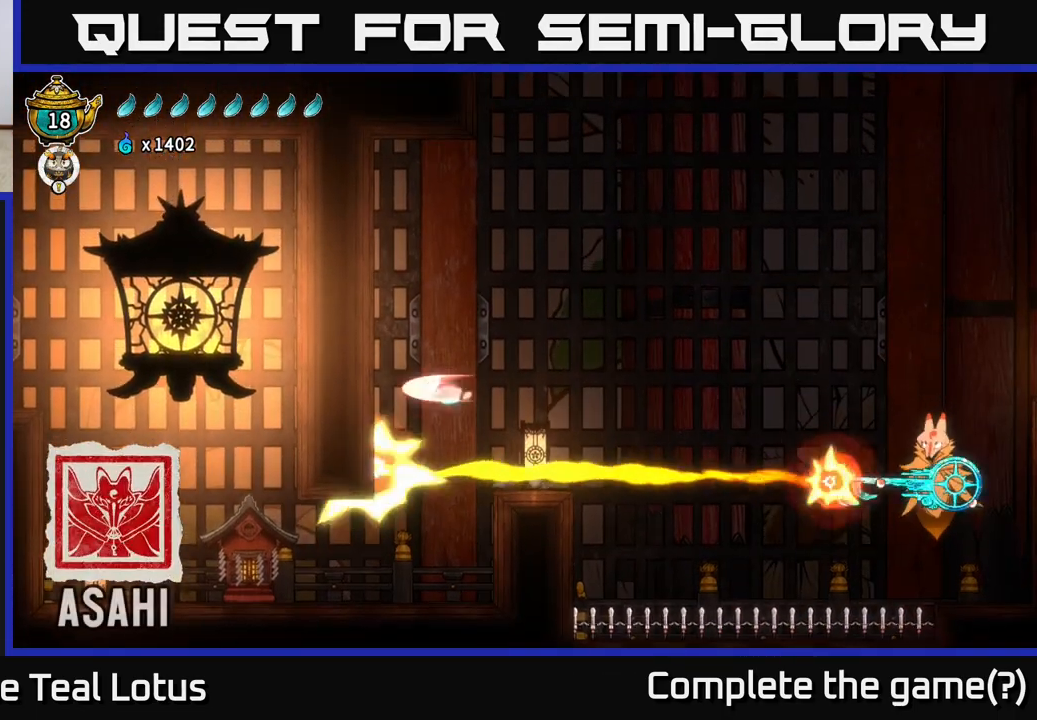
{"buttons": ["A"], "left_stick": "left", "right_stick": "center", "events": [[33, "left_stick", "up-right"], [100, "left_stick", "right"], [283, "left_stick", "up-left"], [333, "left_stick", "left"], [417, "A", "down"], [417, "R2", "up"]]}
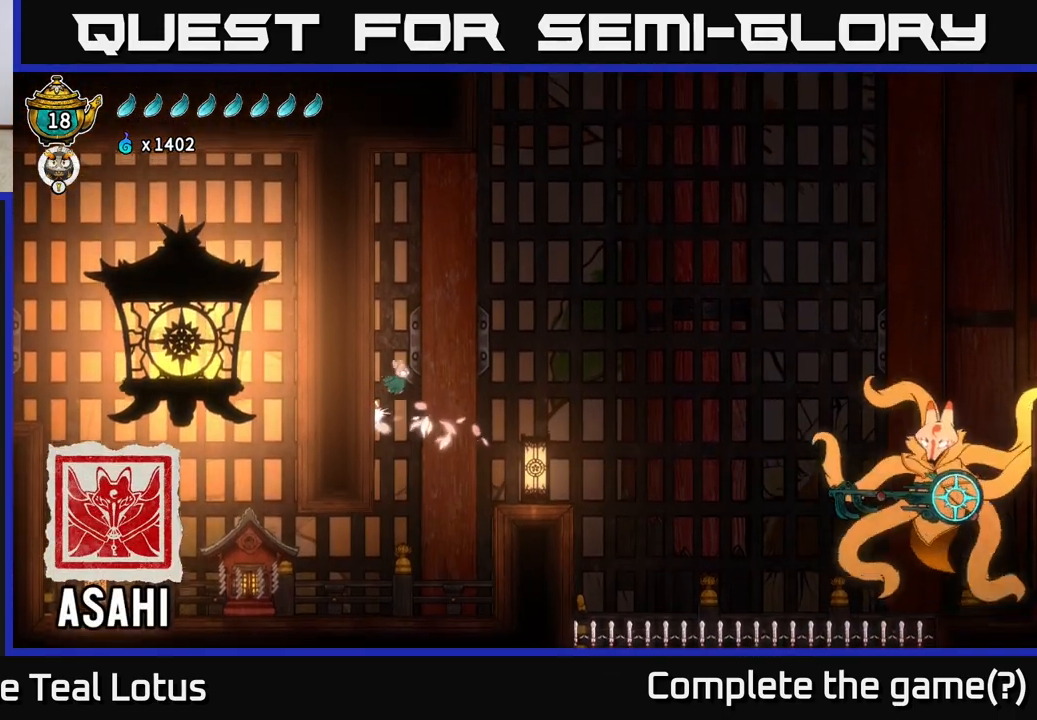
{"buttons": [], "left_stick": "left", "right_stick": "center", "events": [[250, "A", "up"]]}
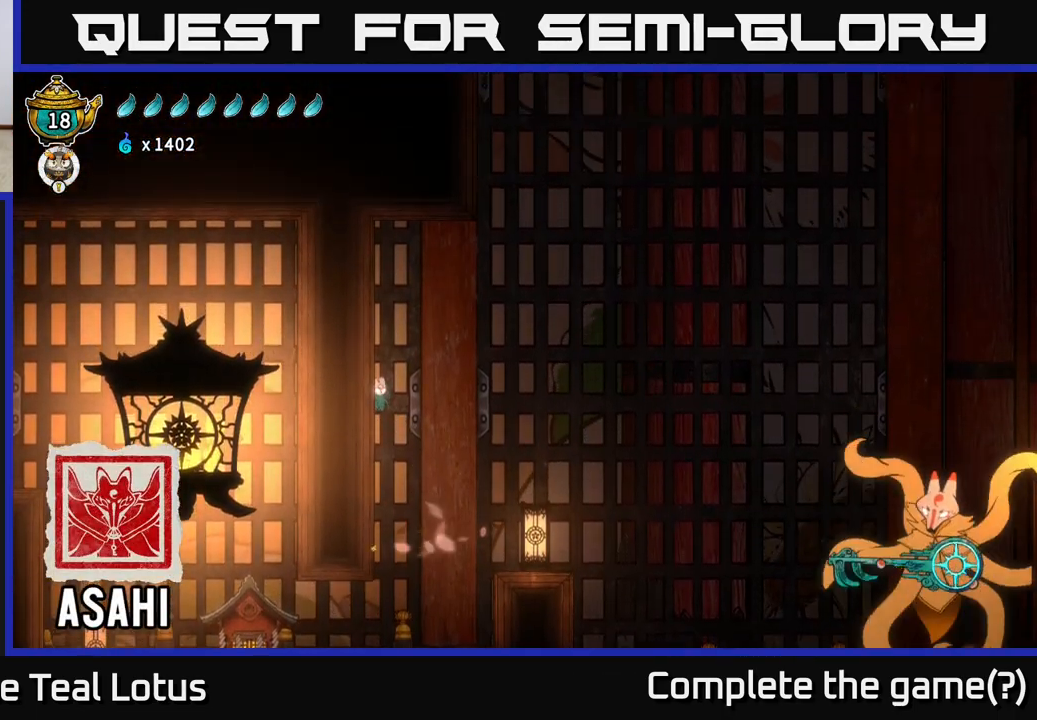
{"buttons": ["A"], "left_stick": "right", "right_stick": "center", "events": [[500, "A", "down"], [500, "left_stick", "right"]]}
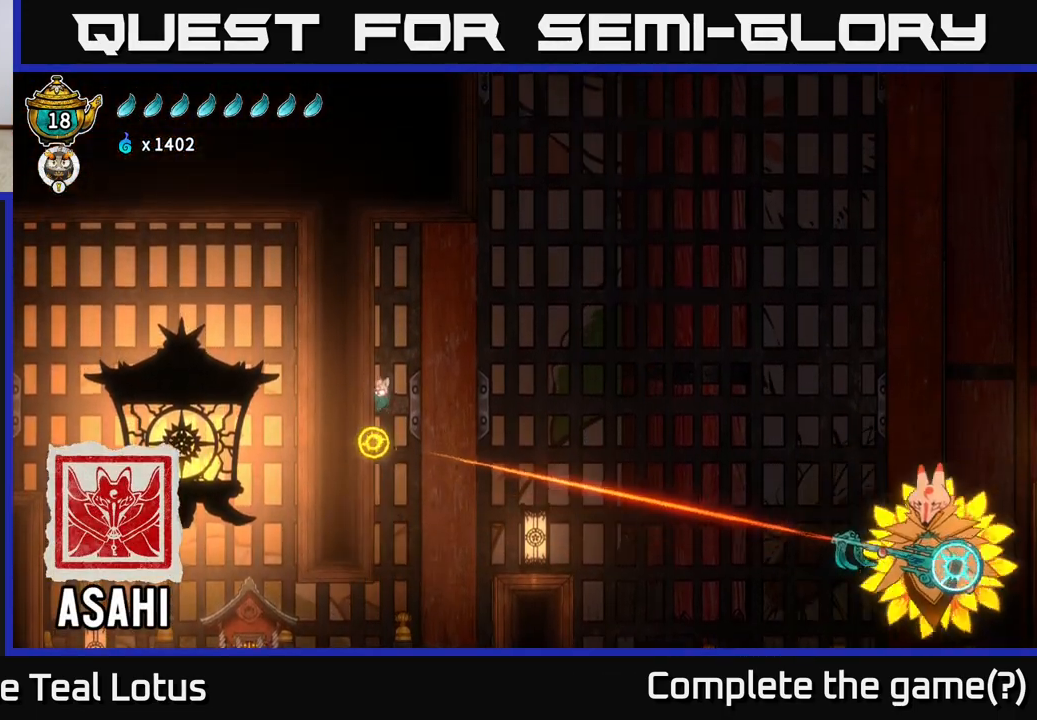
{"buttons": ["R2"], "left_stick": "right", "right_stick": "center", "events": [[433, "R2", "down"], [483, "A", "up"]]}
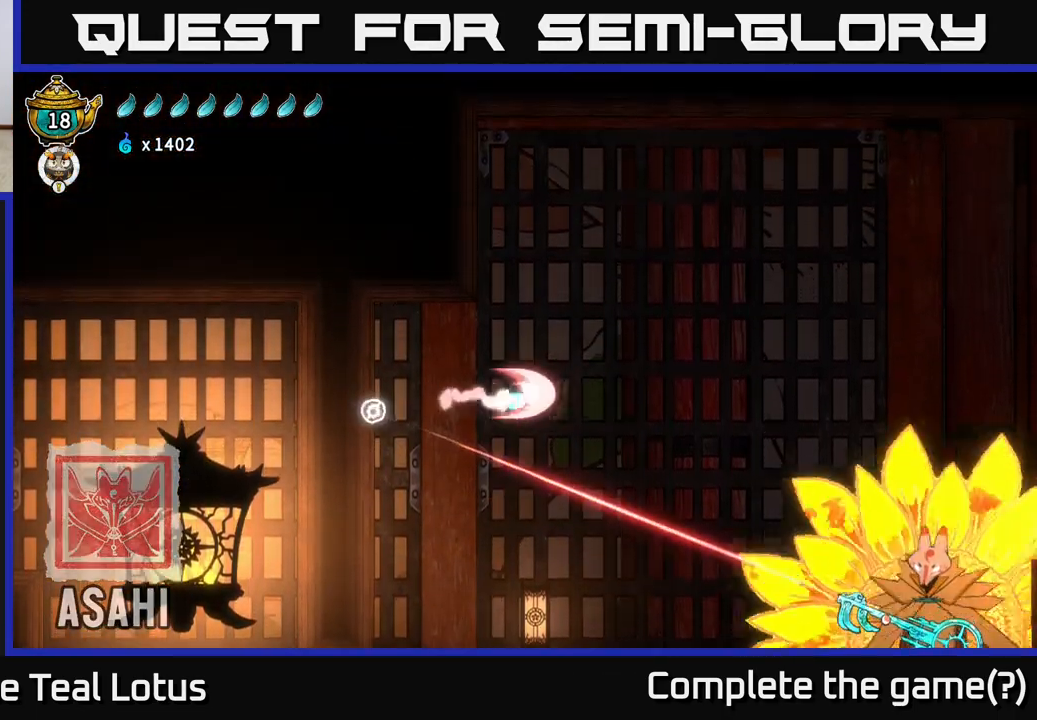
{"buttons": ["L2"], "left_stick": "right", "right_stick": "center", "events": [[333, "L2", "down"], [483, "R2", "up"]]}
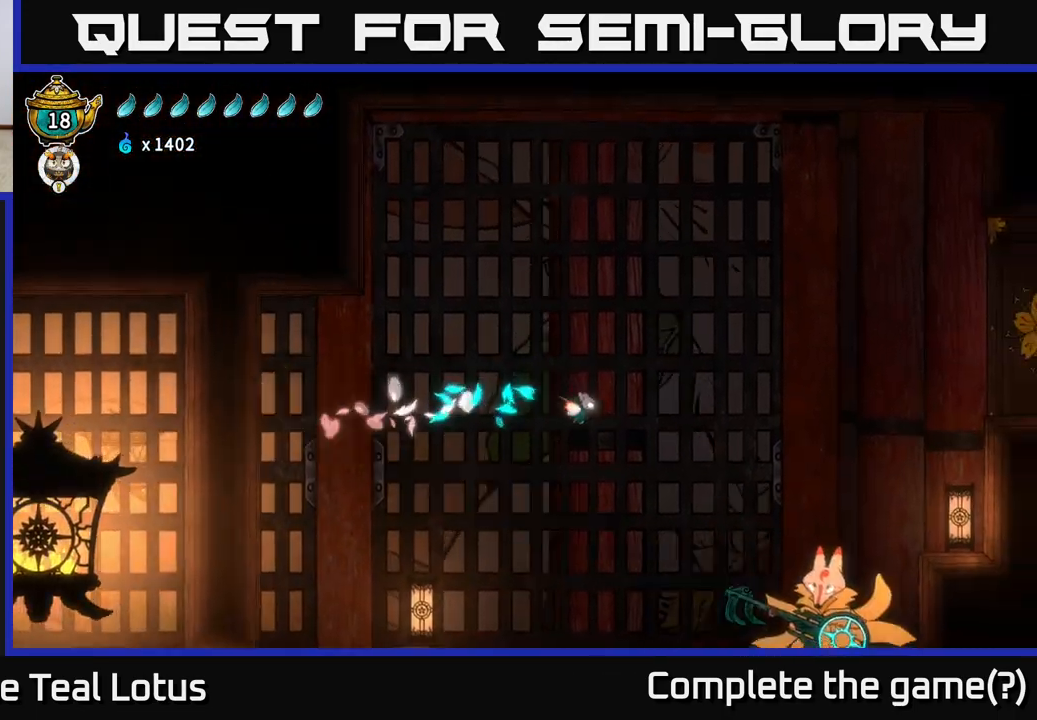
{"buttons": ["L2"], "left_stick": "right", "right_stick": "center", "events": []}
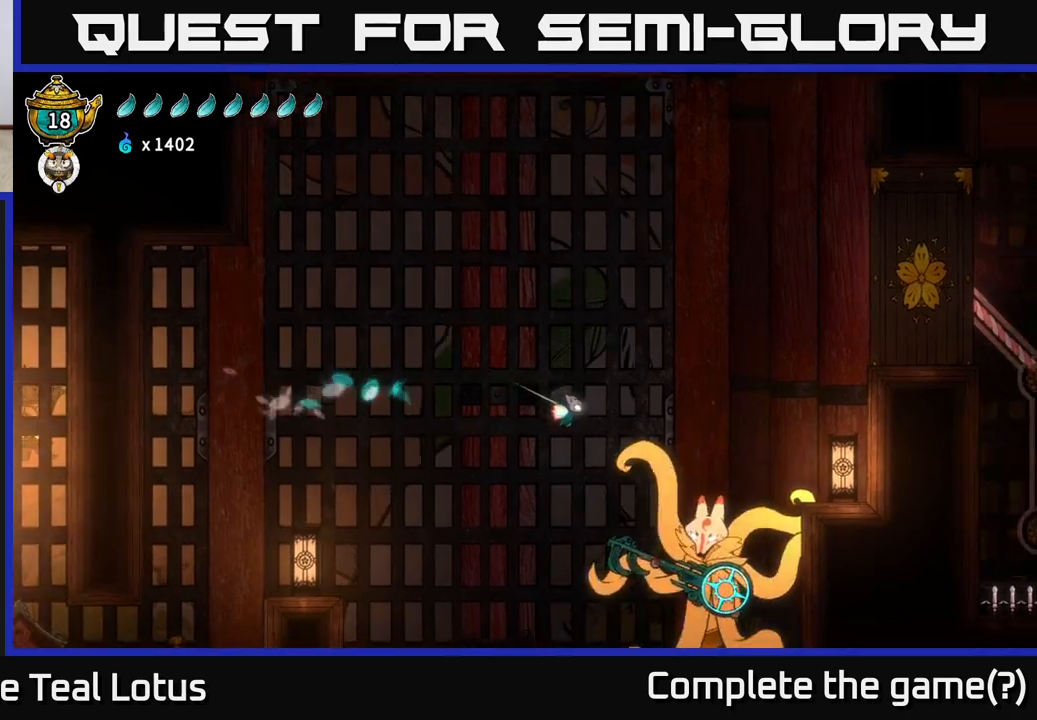
{"buttons": ["X", "L2"], "left_stick": "down", "right_stick": "center", "events": [[417, "left_stick", "down"], [483, "X", "down"]]}
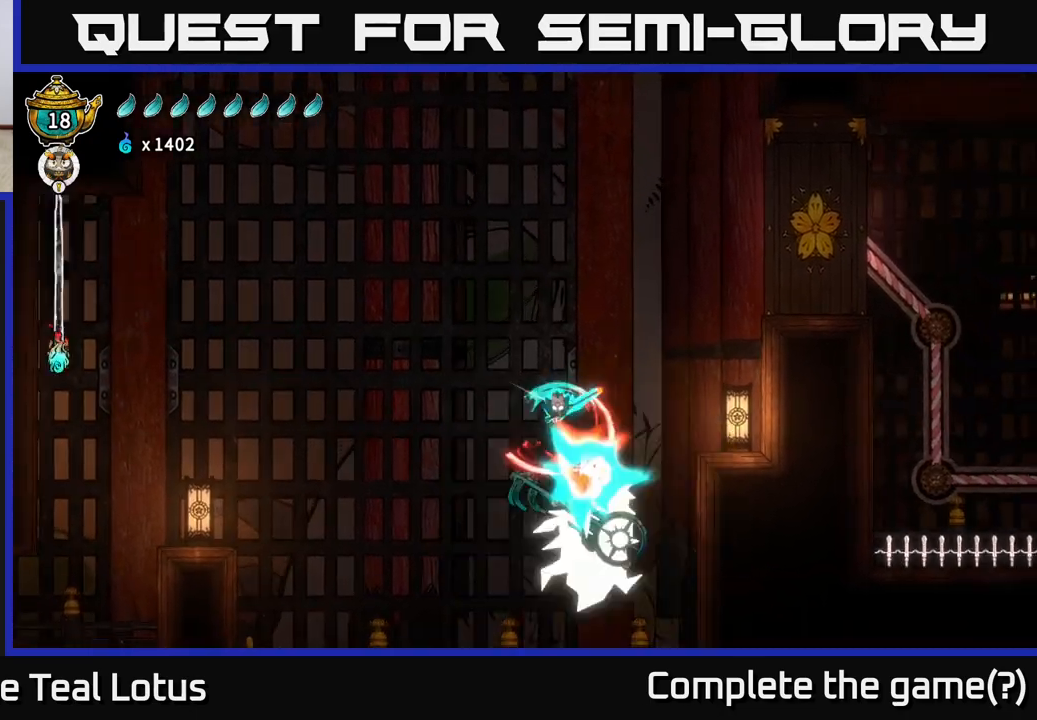
{"buttons": [], "left_stick": "down-right", "right_stick": "center", "events": [[67, "left_stick", "down-right"], [150, "X", "up"], [200, "L2", "up"]]}
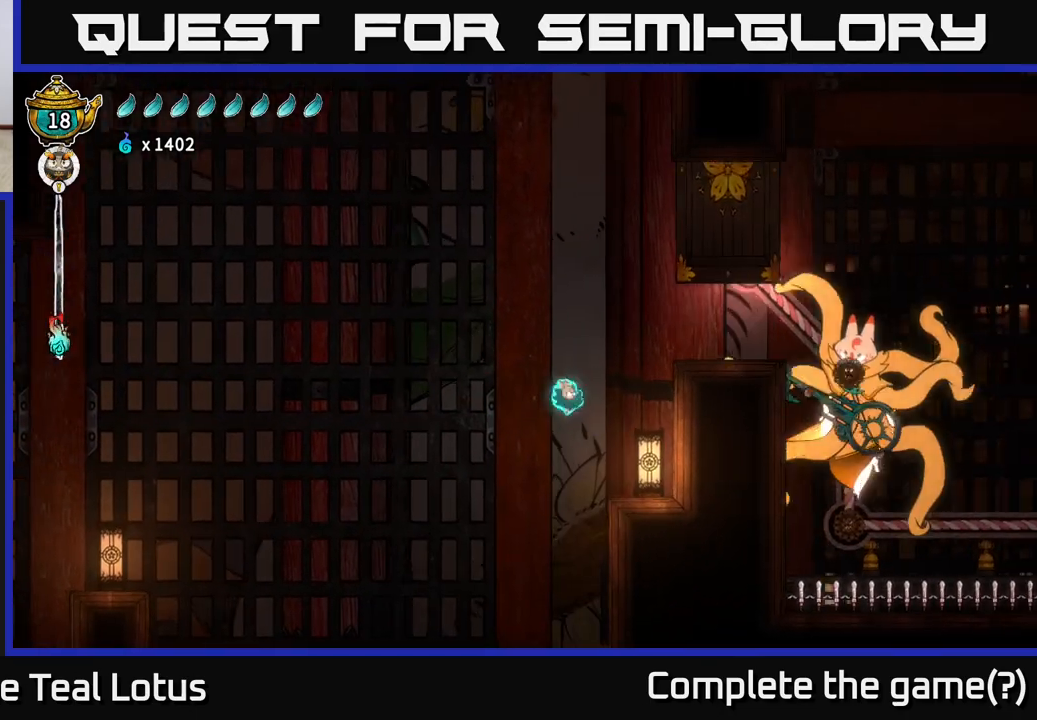
{"buttons": [], "left_stick": "center", "right_stick": "center", "events": [[150, "left_stick", "right"], [450, "left_stick", "center"]]}
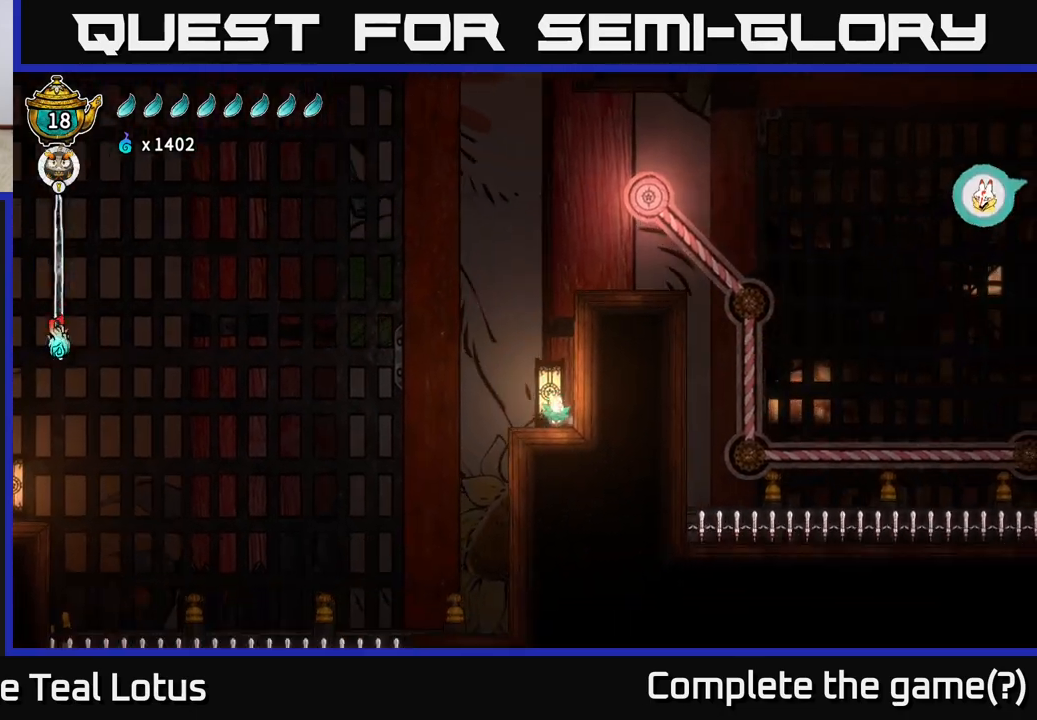
{"buttons": ["A"], "left_stick": "right", "right_stick": "center", "events": [[50, "A", "down"], [100, "left_stick", "right"], [283, "A", "up"], [350, "A", "down"]]}
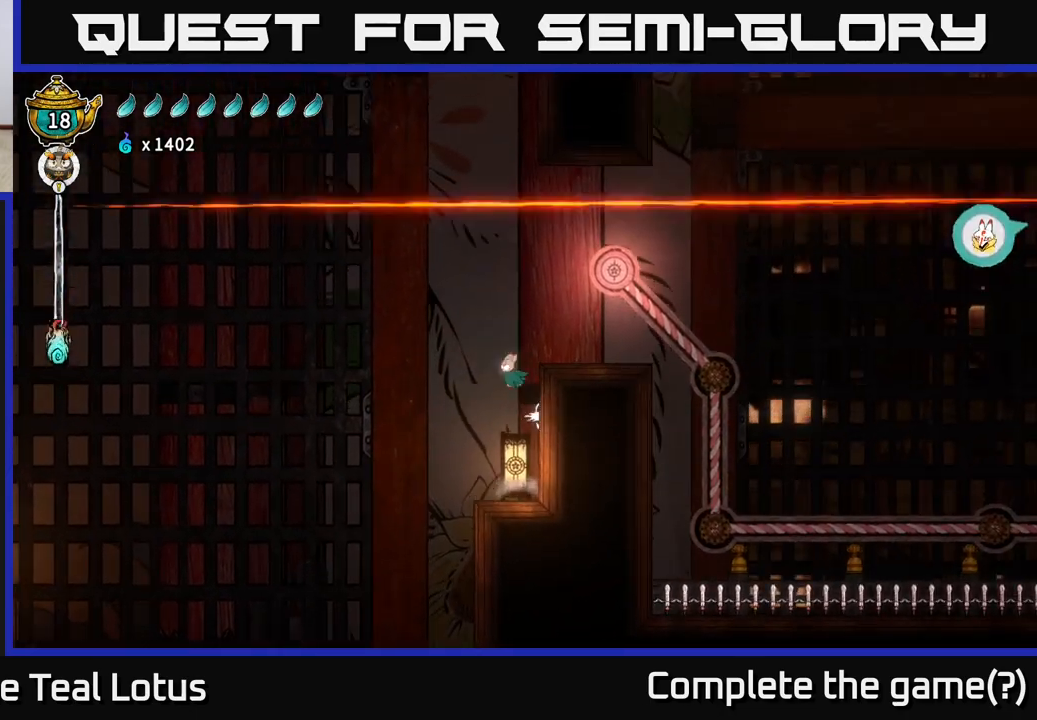
{"buttons": [], "left_stick": "down-left", "right_stick": "center", "events": [[233, "left_stick", "left"], [283, "A", "up"], [367, "left_stick", "down-right"], [433, "left_stick", "down-left"]]}
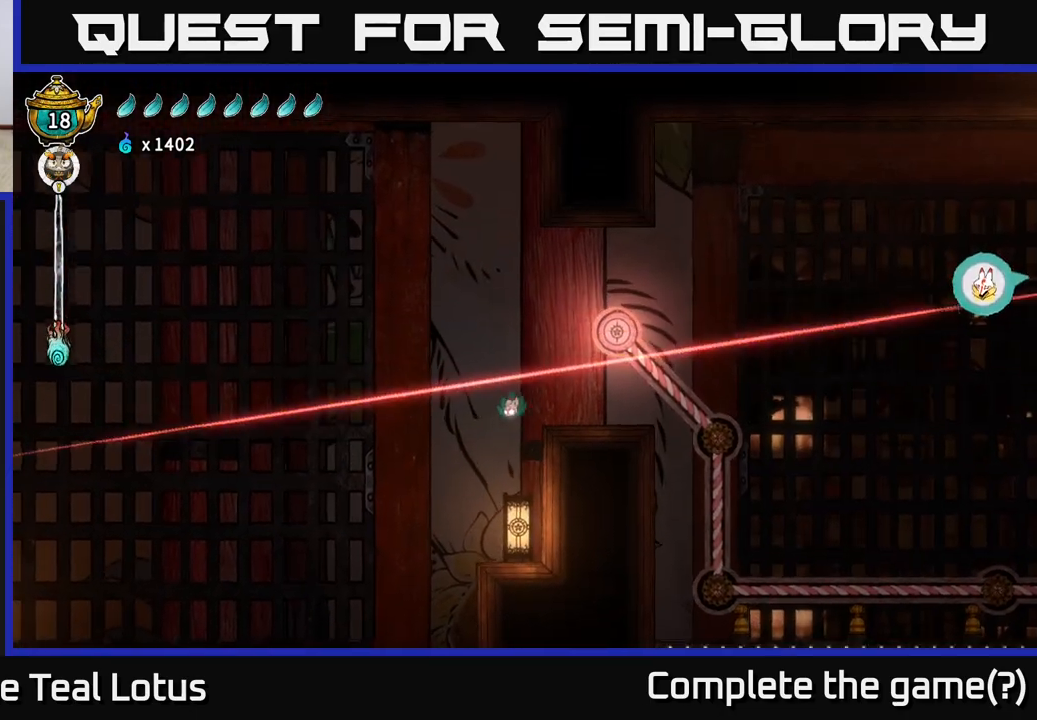
{"buttons": [], "left_stick": "center", "right_stick": "center", "events": [[183, "left_stick", "right"], [450, "left_stick", "center"]]}
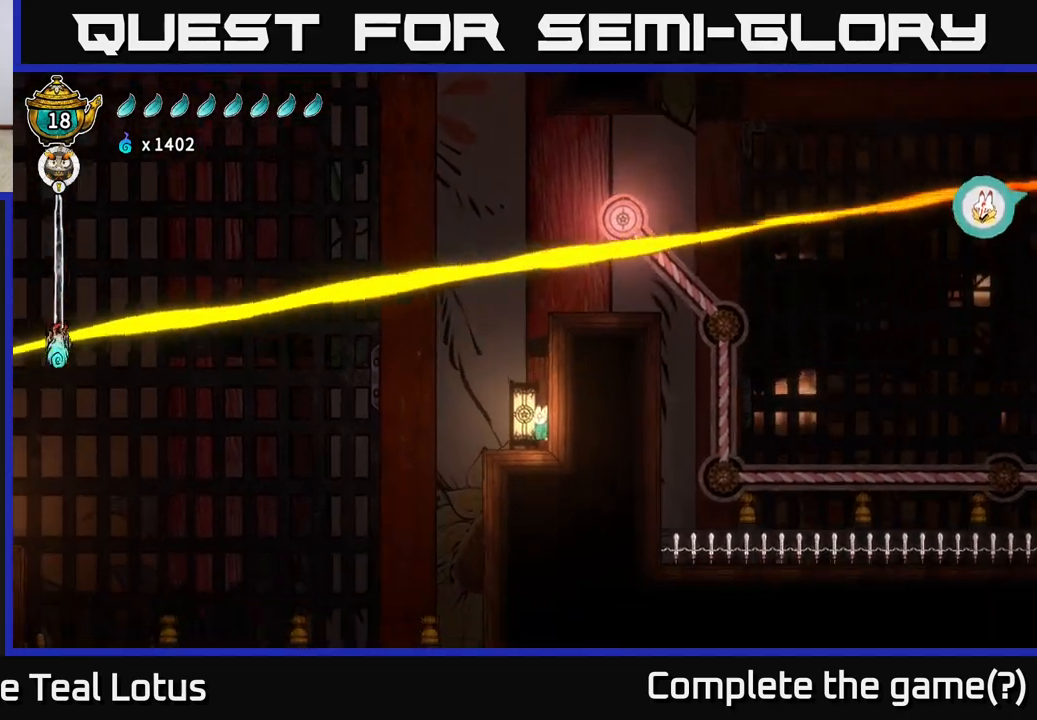
{"buttons": ["A"], "left_stick": "right", "right_stick": "center", "events": [[133, "left_stick", "right"], [150, "A", "down"], [417, "A", "up"], [483, "A", "down"]]}
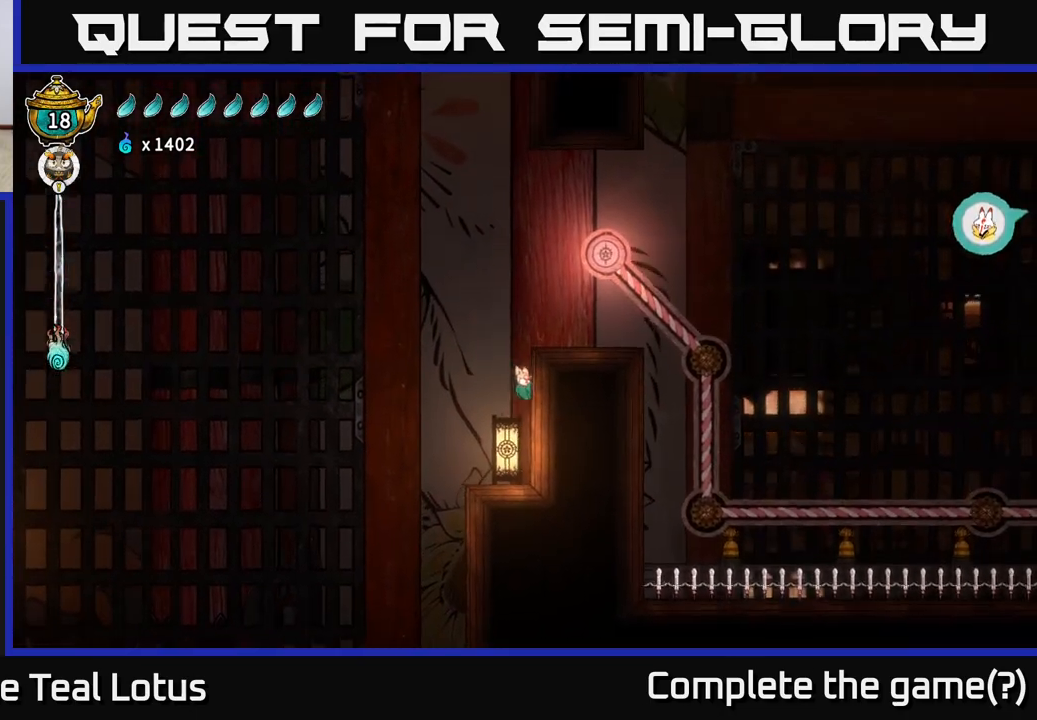
{"buttons": [], "left_stick": "right", "right_stick": "center", "events": [[317, "X", "down"], [350, "A", "up"], [500, "X", "up"]]}
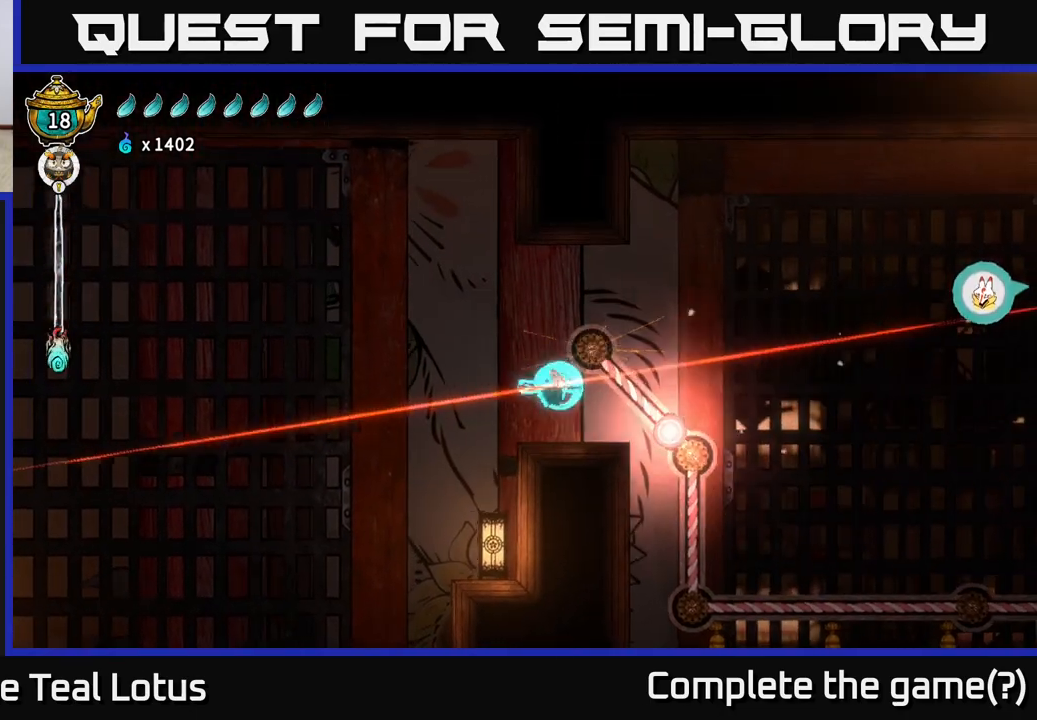
{"buttons": [], "left_stick": "right", "right_stick": "center", "events": []}
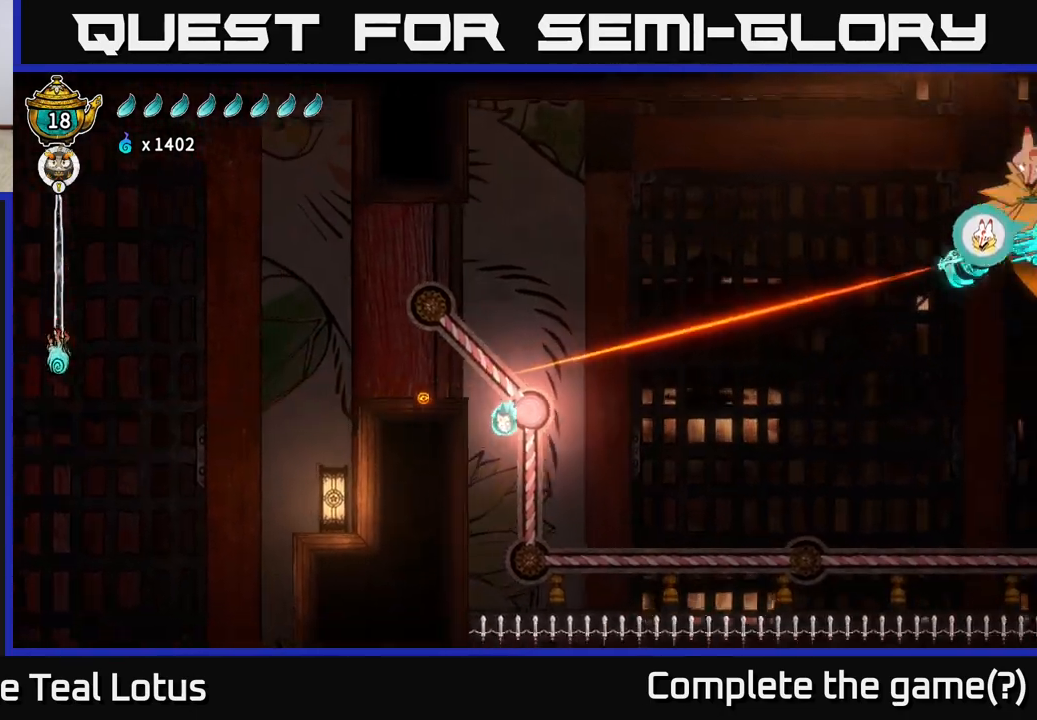
{"buttons": [], "left_stick": "right", "right_stick": "center", "events": [[50, "X", "down"], [167, "X", "up"]]}
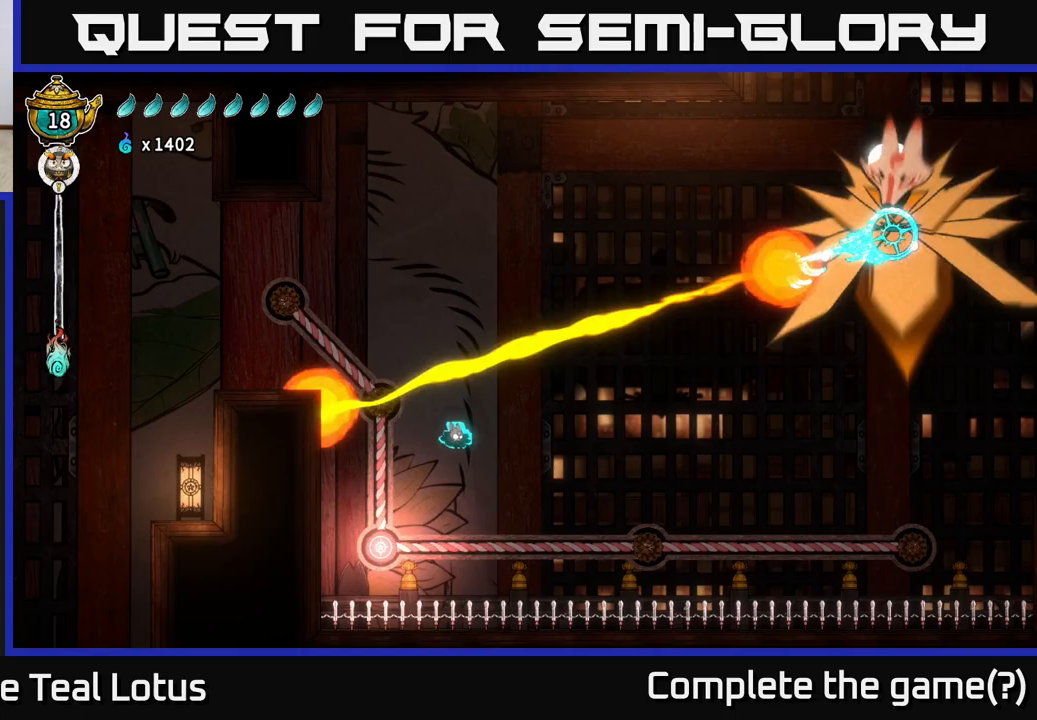
{"buttons": ["X"], "left_stick": "right", "right_stick": "center", "events": [[150, "left_stick", "left"], [350, "X", "down"], [383, "left_stick", "right"]]}
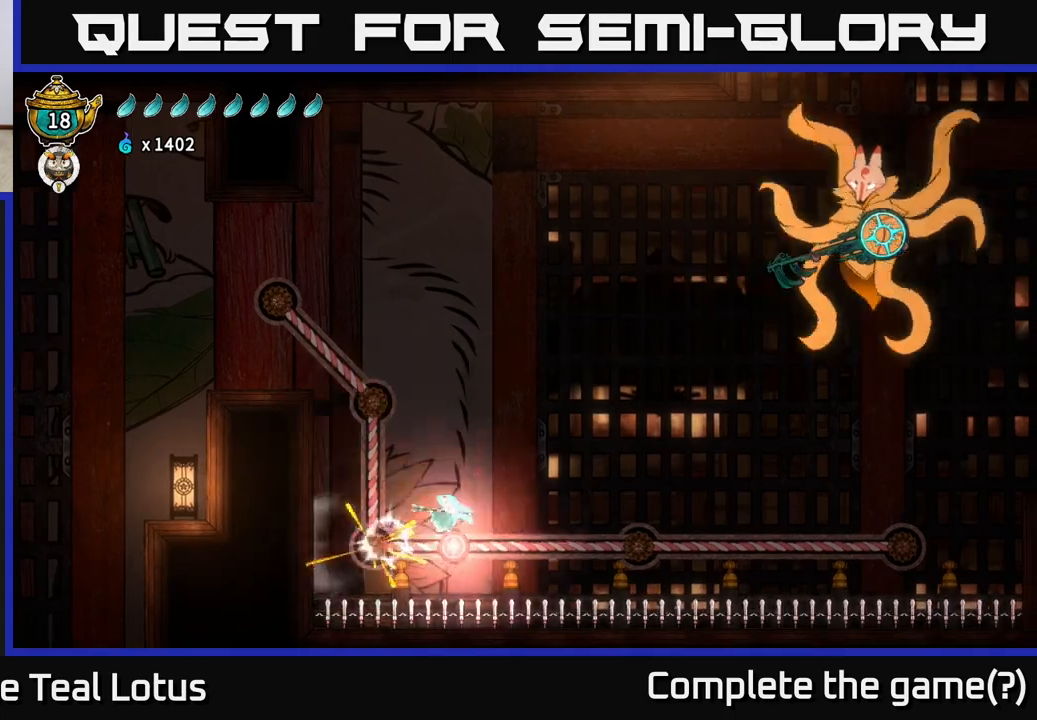
{"buttons": [], "left_stick": "down-right", "right_stick": "center", "events": [[50, "X", "up"], [150, "R2", "down"], [400, "R2", "up"], [500, "left_stick", "down-right"]]}
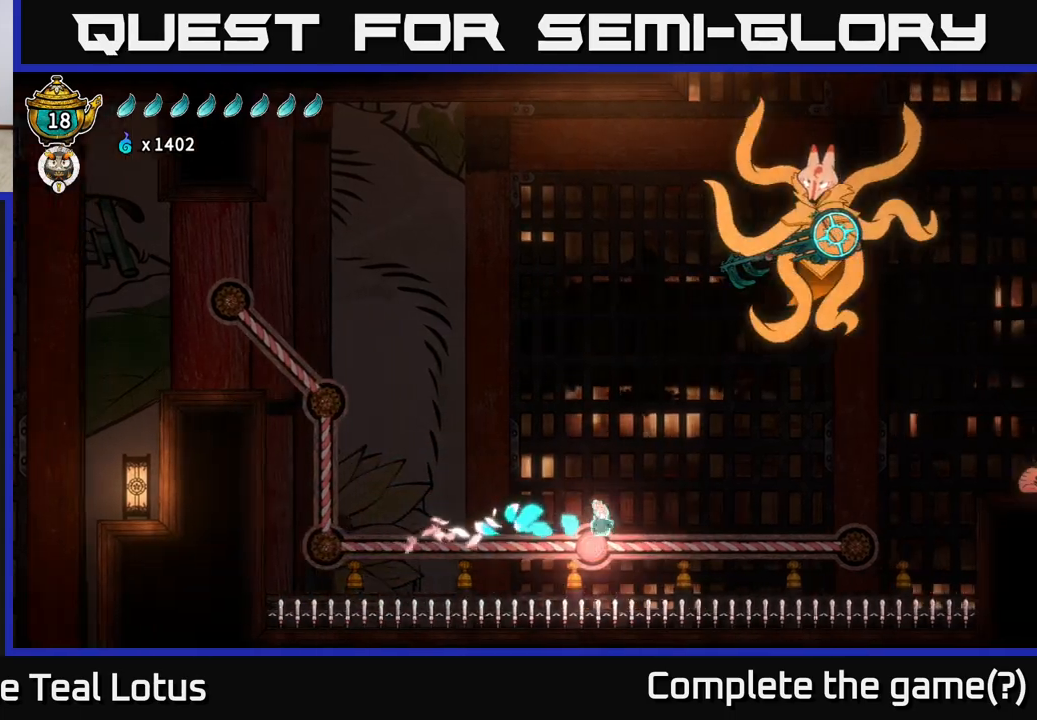
{"buttons": [], "left_stick": "right", "right_stick": "center", "events": [[17, "left_stick", "down"], [67, "X", "down"], [133, "left_stick", "right"], [233, "X", "up"]]}
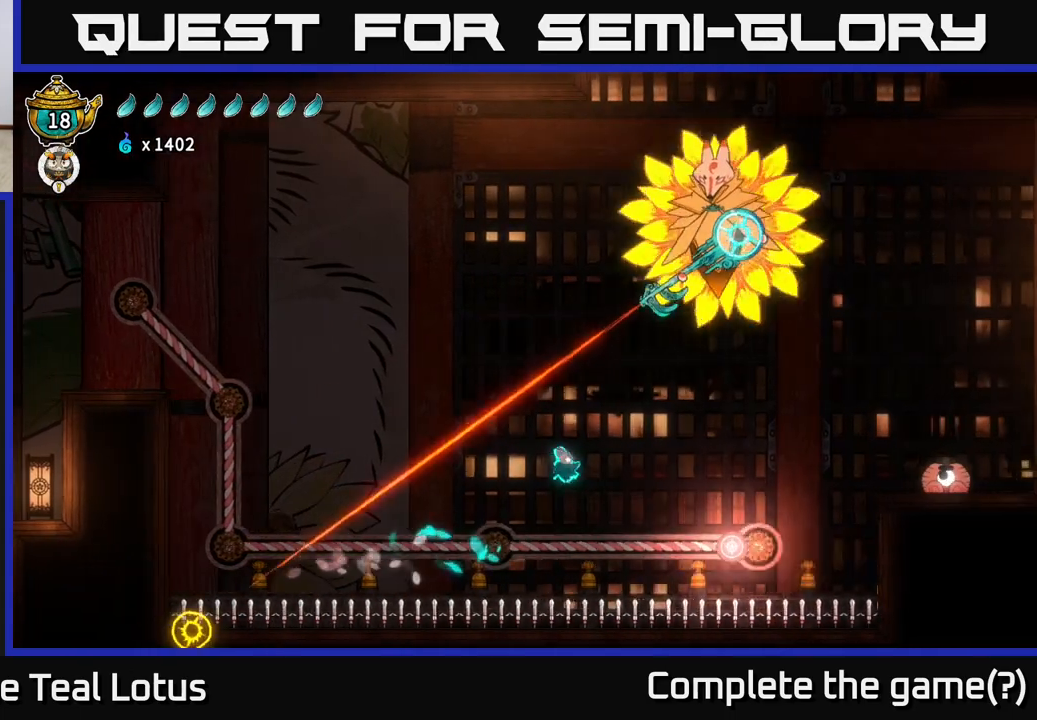
{"buttons": [], "left_stick": "down", "right_stick": "center", "events": [[133, "R2", "down"], [400, "R2", "up"], [467, "left_stick", "down"]]}
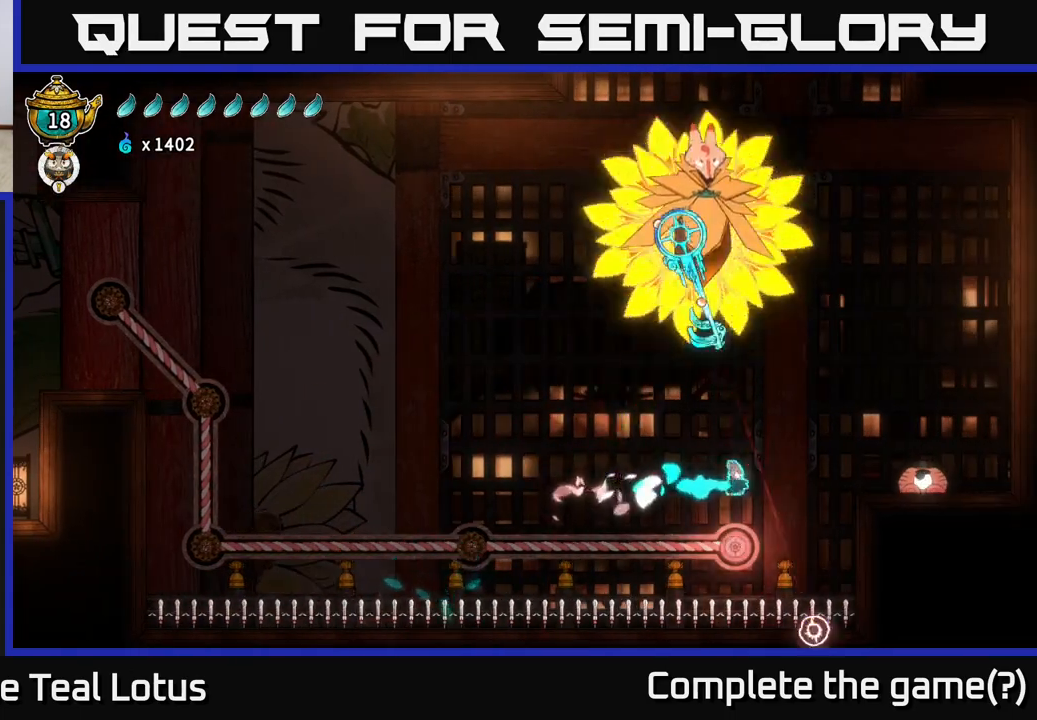
{"buttons": ["R2"], "left_stick": "right", "right_stick": "center", "events": [[50, "X", "down"], [150, "left_stick", "right"], [200, "X", "up"], [300, "R2", "down"]]}
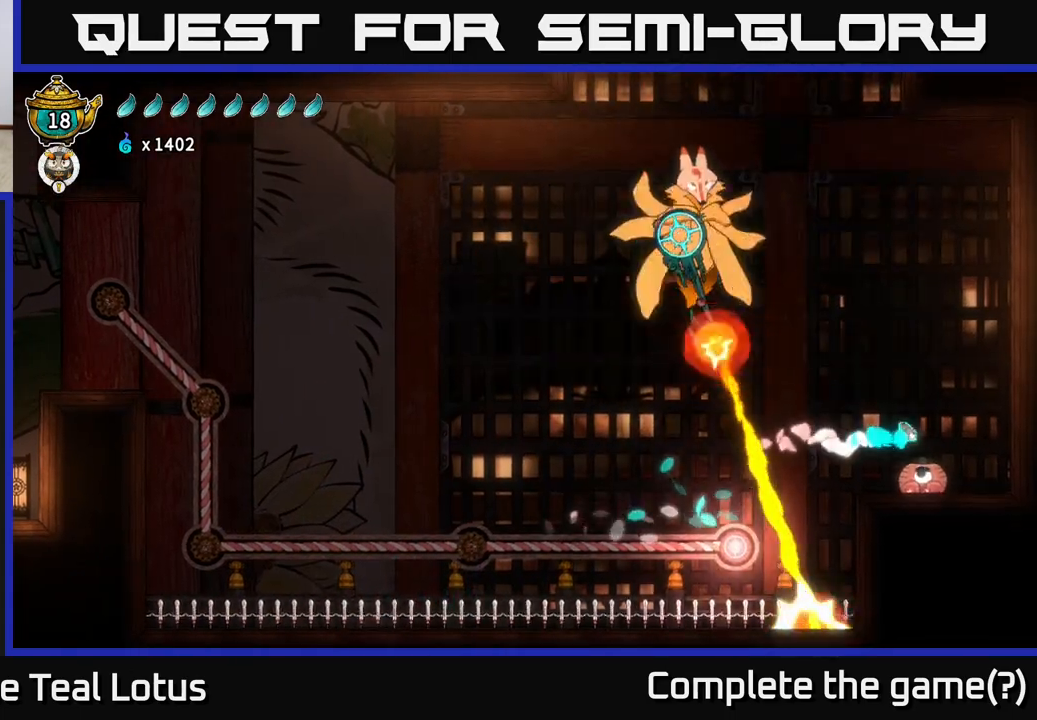
{"buttons": ["X"], "left_stick": "down", "right_stick": "center", "events": [[150, "R2", "up"], [233, "left_stick", "down-left"], [300, "X", "down"], [350, "left_stick", "down"]]}
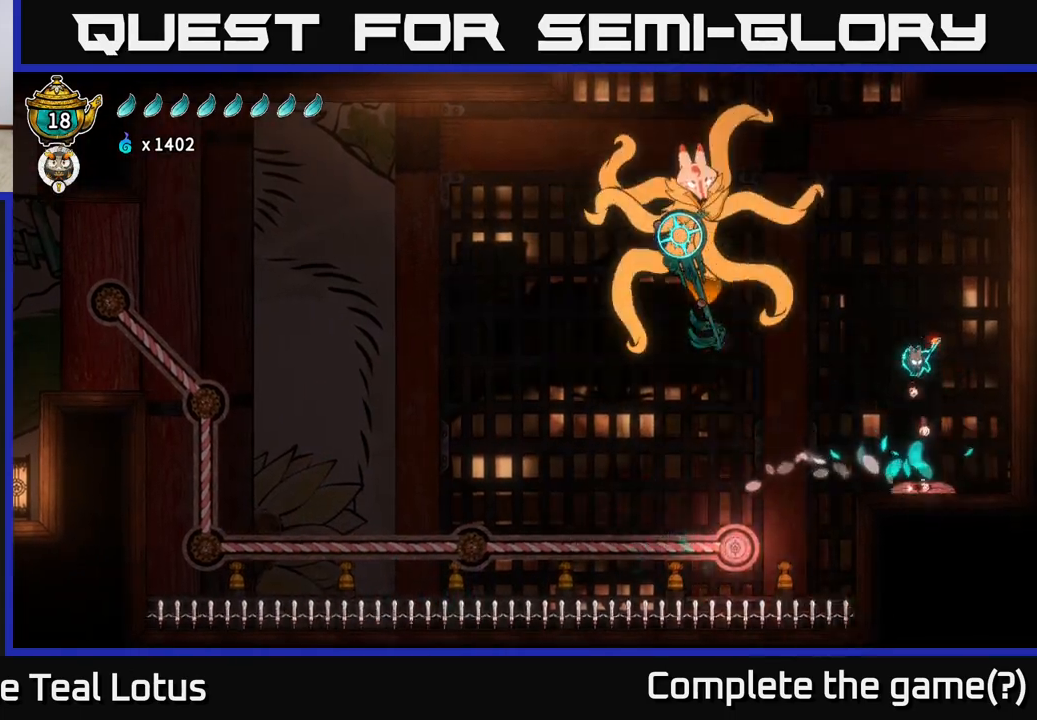
{"buttons": ["R2"], "left_stick": "left", "right_stick": "center", "events": [[67, "X", "up"], [467, "R2", "down"], [483, "left_stick", "left"]]}
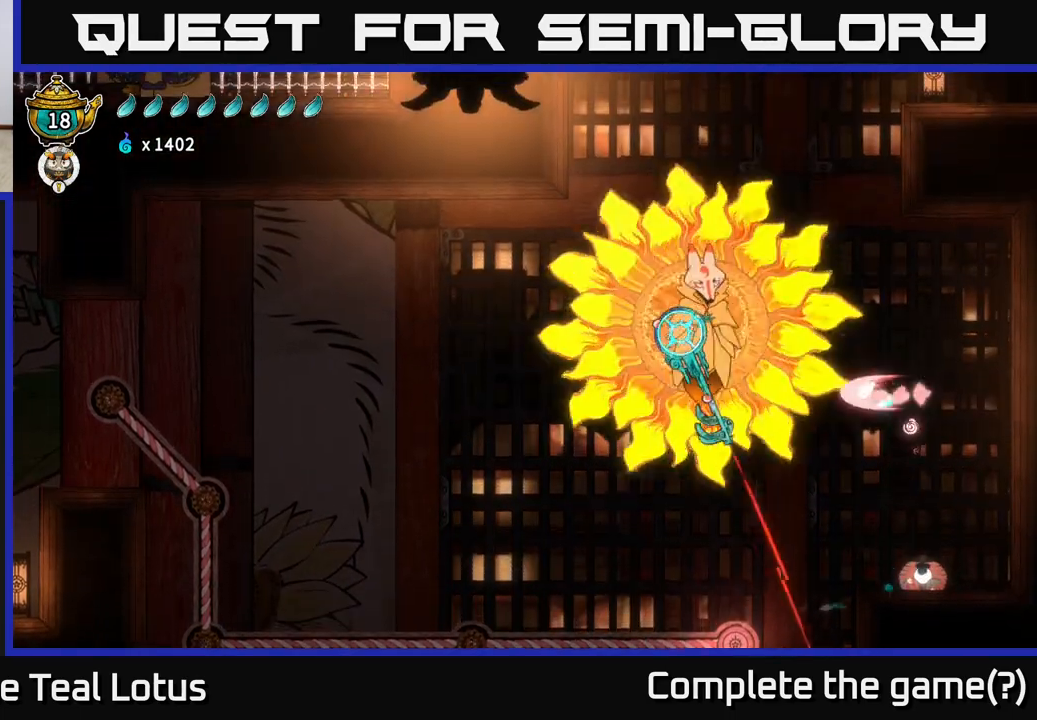
{"buttons": ["A", "X"], "left_stick": "right", "right_stick": "center", "events": [[167, "A", "down"], [167, "X", "down"], [217, "R2", "up"], [300, "left_stick", "right"], [333, "X", "up"], [483, "X", "down"]]}
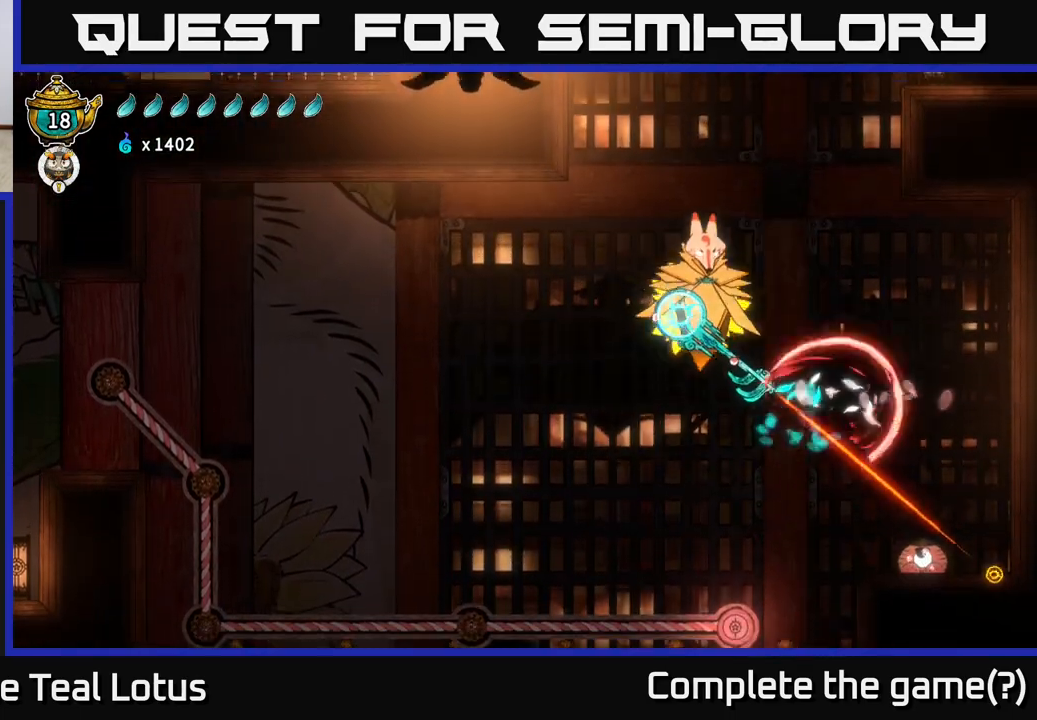
{"buttons": ["A", "L2", "R2"], "left_stick": "right", "right_stick": "center", "events": [[50, "left_stick", "up"], [117, "left_stick", "right"], [133, "X", "up"], [150, "R2", "down"], [167, "A", "up"], [233, "L2", "down"], [383, "R2", "up"], [450, "R2", "down"], [467, "A", "down"]]}
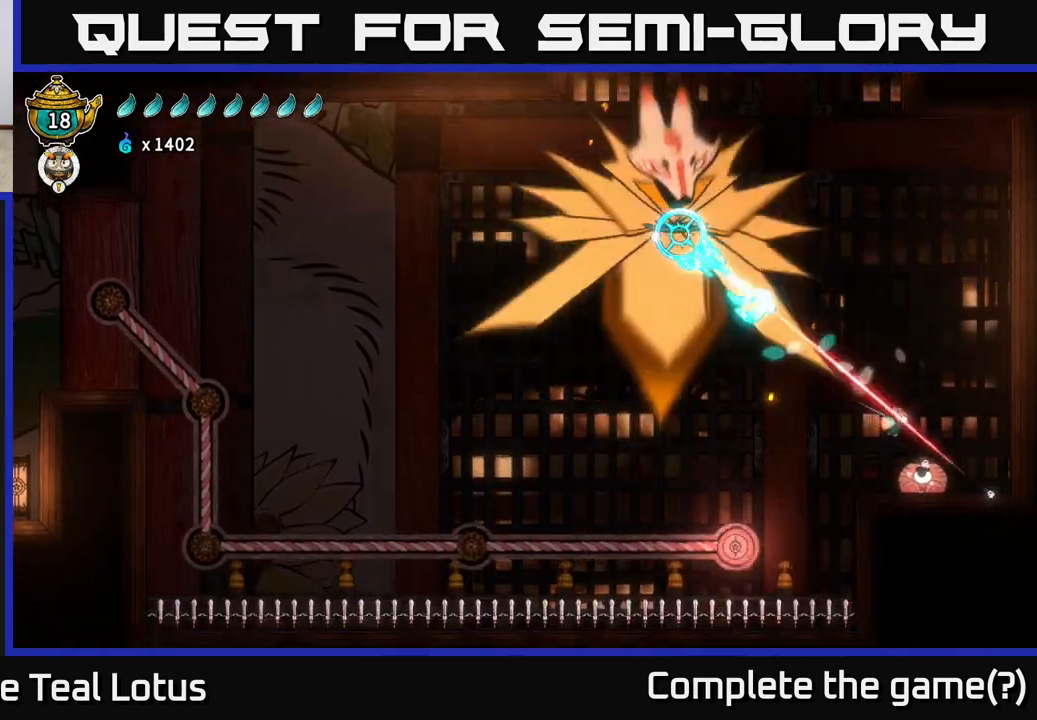
{"buttons": ["X"], "left_stick": "center", "right_stick": "center", "events": [[133, "A", "up"], [367, "R2", "up"], [383, "X", "down"], [400, "L2", "up"], [433, "left_stick", "down-left"], [500, "left_stick", "center"]]}
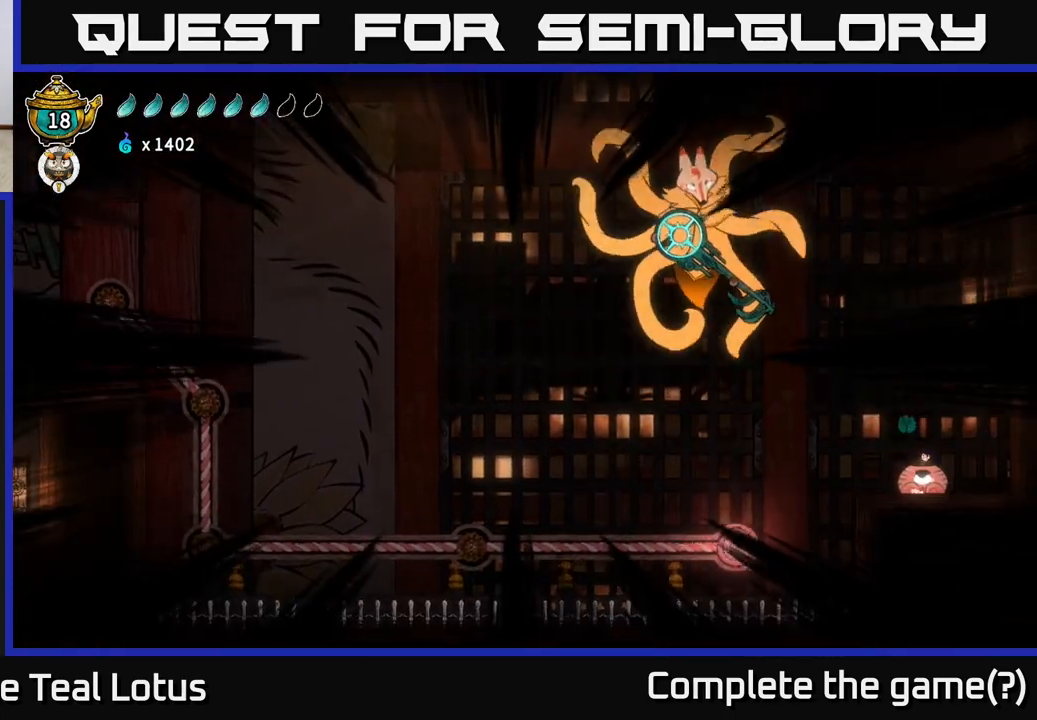
{"buttons": [], "left_stick": "center", "right_stick": "center", "events": [[67, "X", "up"]]}
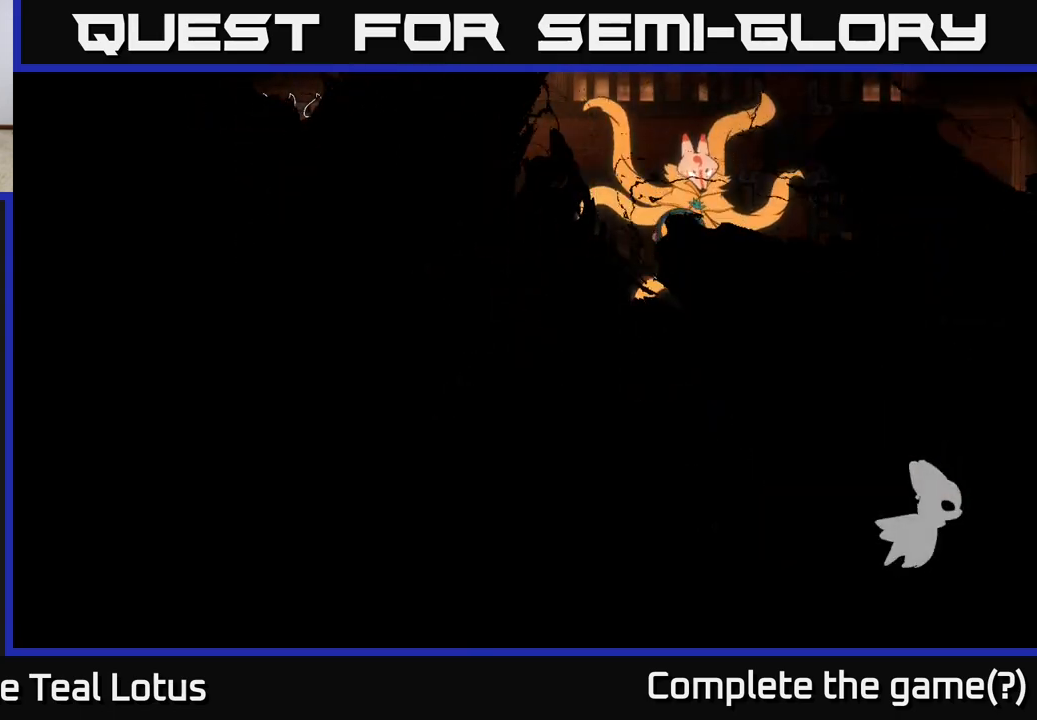
{"buttons": [], "left_stick": "center", "right_stick": "center", "events": []}
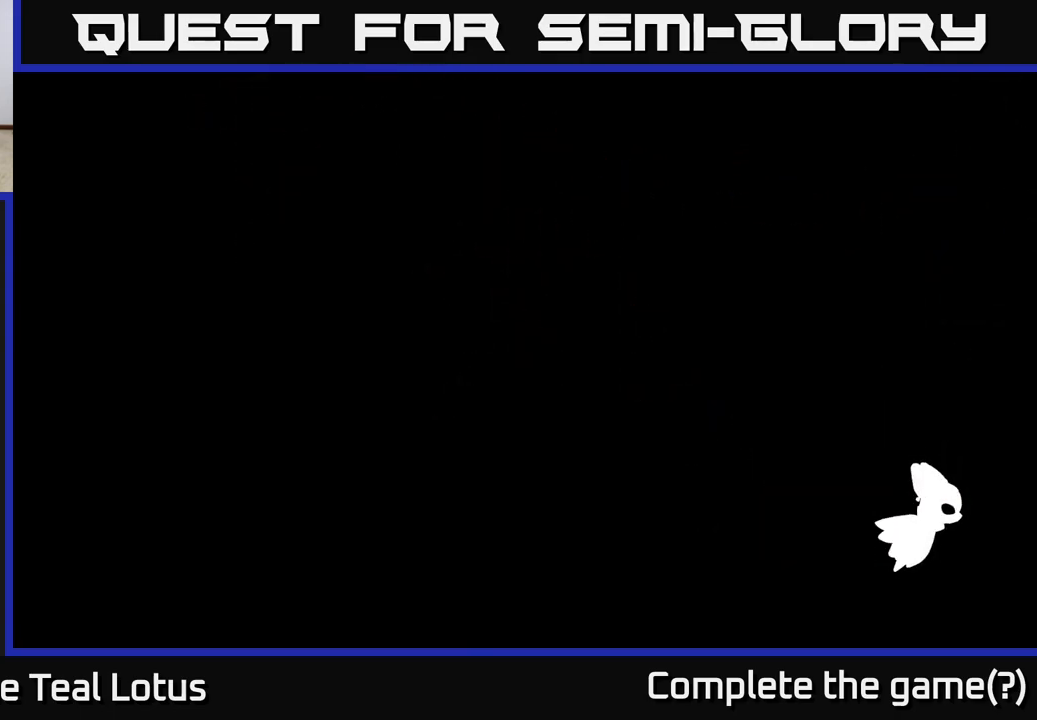
{"buttons": [], "left_stick": "center", "right_stick": "center", "events": []}